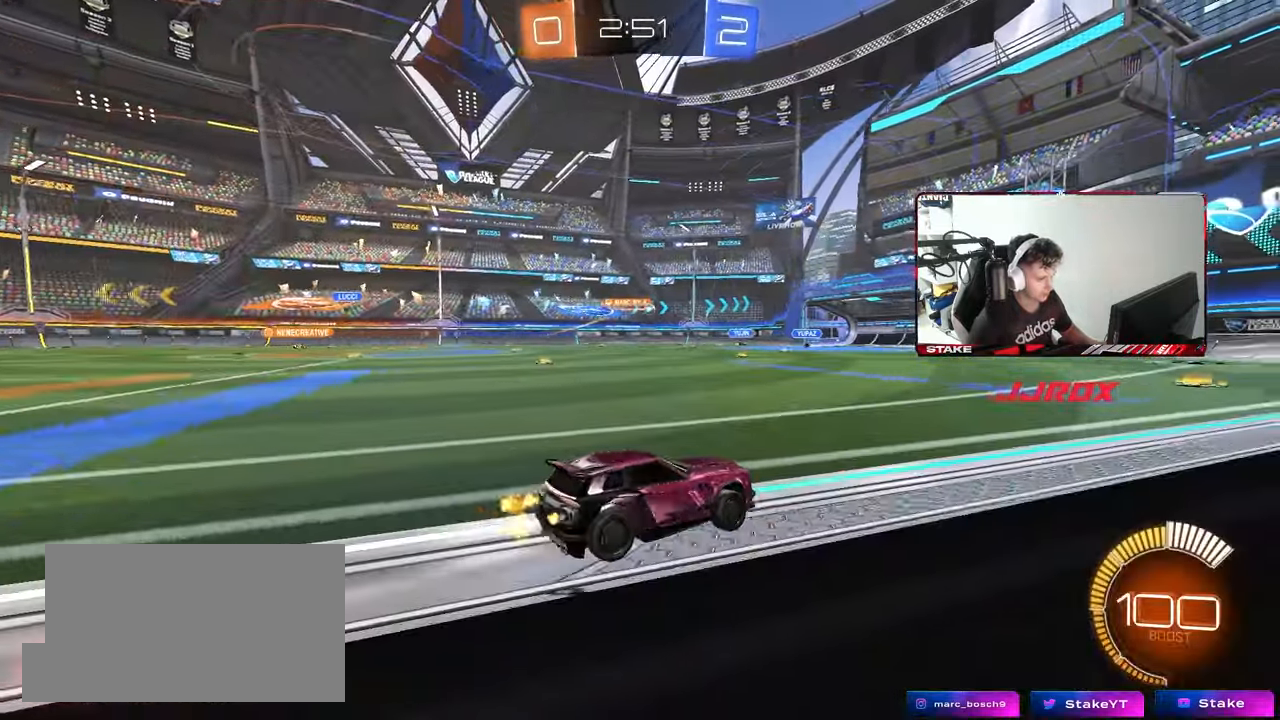
Gameplay with keyboard and mouse; each line is a JSON object with the keys and mouse buttons held at the frame after it. "events" lists presses ("down") and releases ("up") of "1", "2", "3", "4", "5", "a", "alt", "c", "caps_lock", "ctrl", "d", "e", "f", "g", "q", "r", "s", "shift", "space", "t", "tab", "v", "w", "x", "z", "mouse_left", "mouse_wheel" and "mouse_right" between this image and that frame as [ms after this image, input, new state], when the widget could be followed in between. "mouse_left", "mouse_wheel", "mouse_right" = the "left", "wheel", "right" buttons of the "mouse" list. No other keys are recorded. "wheel" means that the mouse wheel is clicked or scrolled. "mouse_move" is the direction in which the mouse moves at that frame (one of eight, or "still"), when it could be read.
{"keys": ["w"], "mouse": [], "mouse_move": "still", "events": [[317, "a", "up"]]}
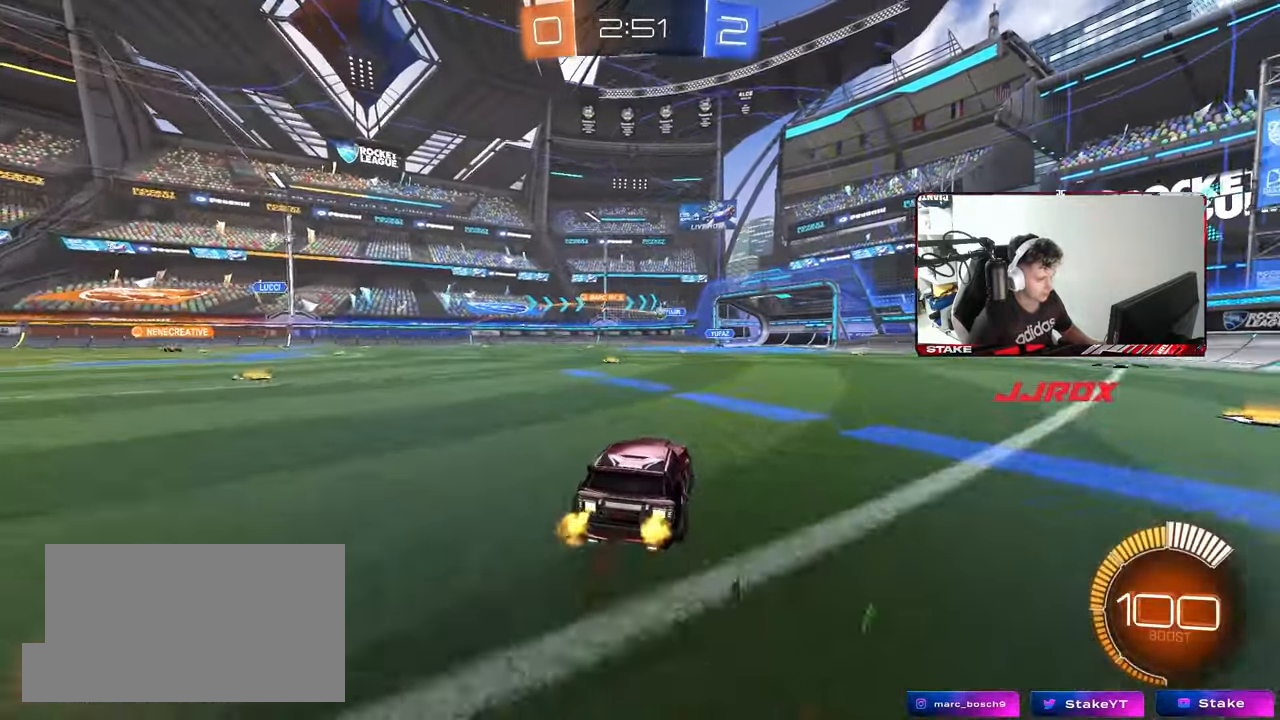
{"keys": ["w"], "mouse": [], "mouse_move": "still", "events": [[133, "a", "down"], [283, "a", "up"], [367, "a", "down"], [467, "a", "up"]]}
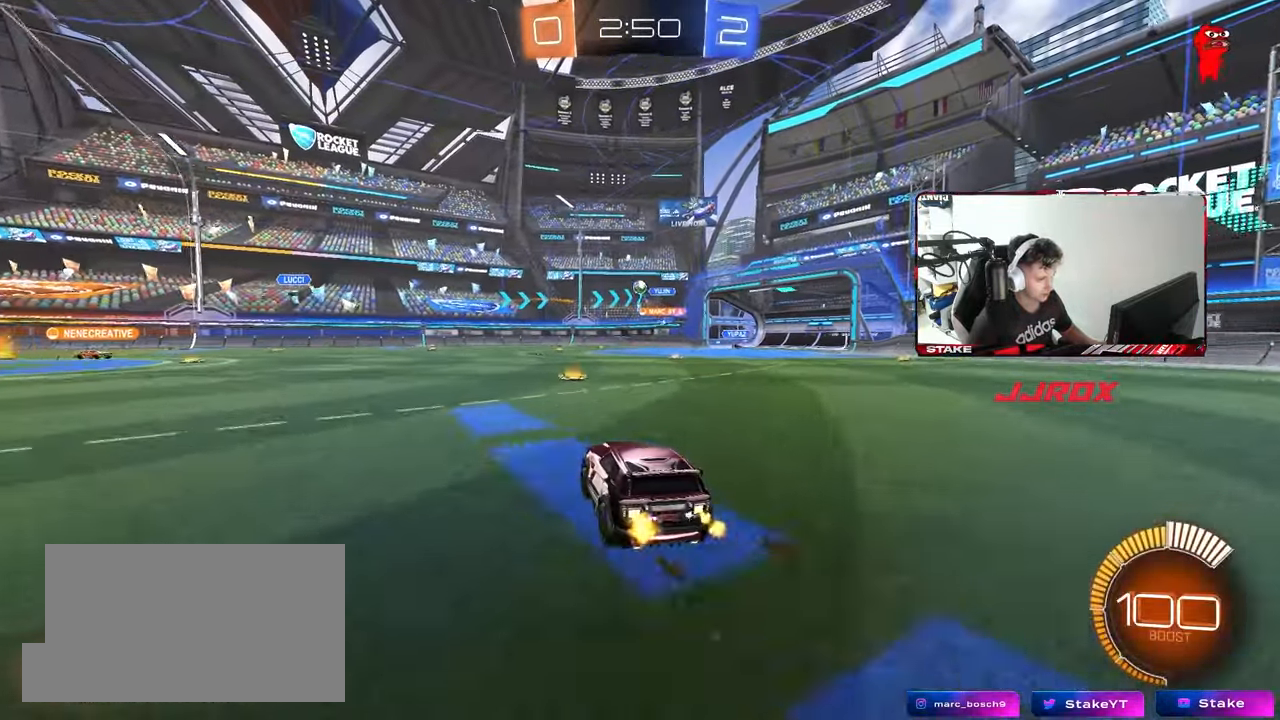
{"keys": ["a", "shift", "w"], "mouse": ["left", "right"], "mouse_move": "still", "events": [[100, "a", "down"], [100, "shift", "down"], [200, "shift", "up"], [383, "a", "up"], [383, "mouse_left", "down"], [433, "d", "down"], [433, "mouse_right", "down"], [483, "a", "down"], [483, "d", "up"], [483, "shift", "down"]]}
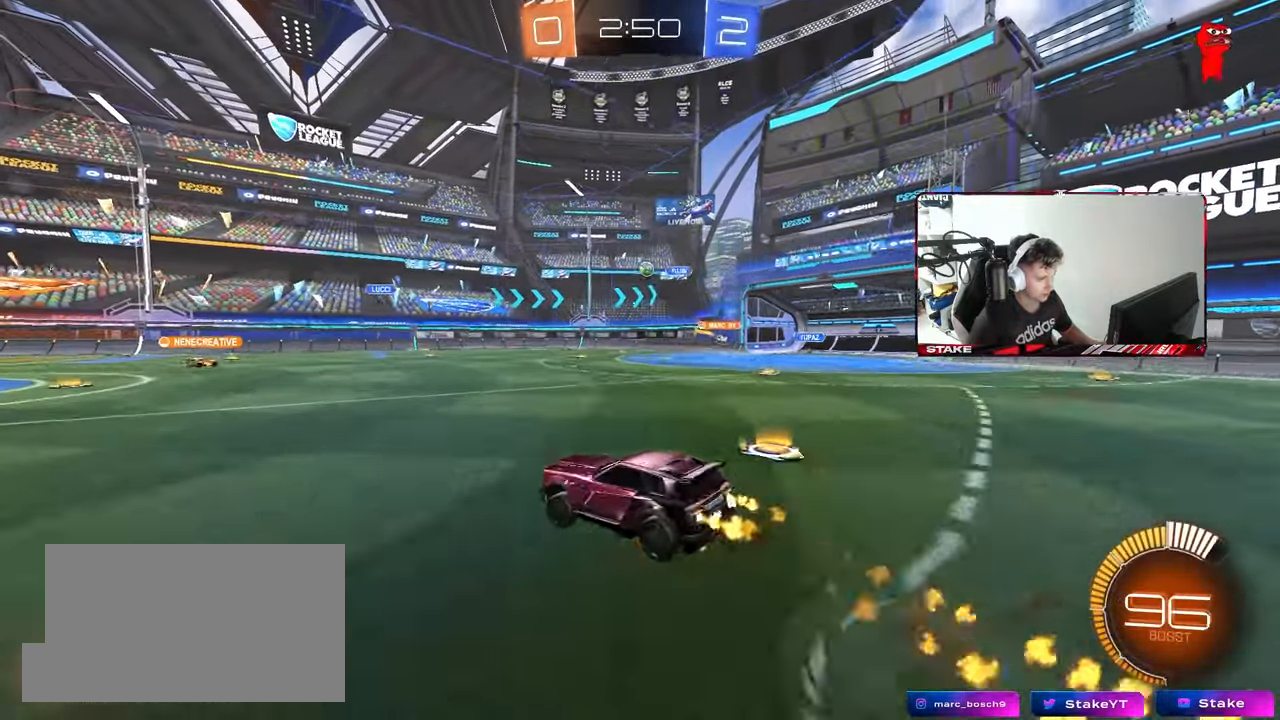
{"keys": ["a", "shift"], "mouse": [], "mouse_move": "still", "events": [[33, "mouse_right", "up"], [67, "mouse_right", "down"], [67, "w", "up"], [117, "s", "down"], [217, "mouse_right", "up"], [400, "mouse_left", "up"], [450, "s", "up"]]}
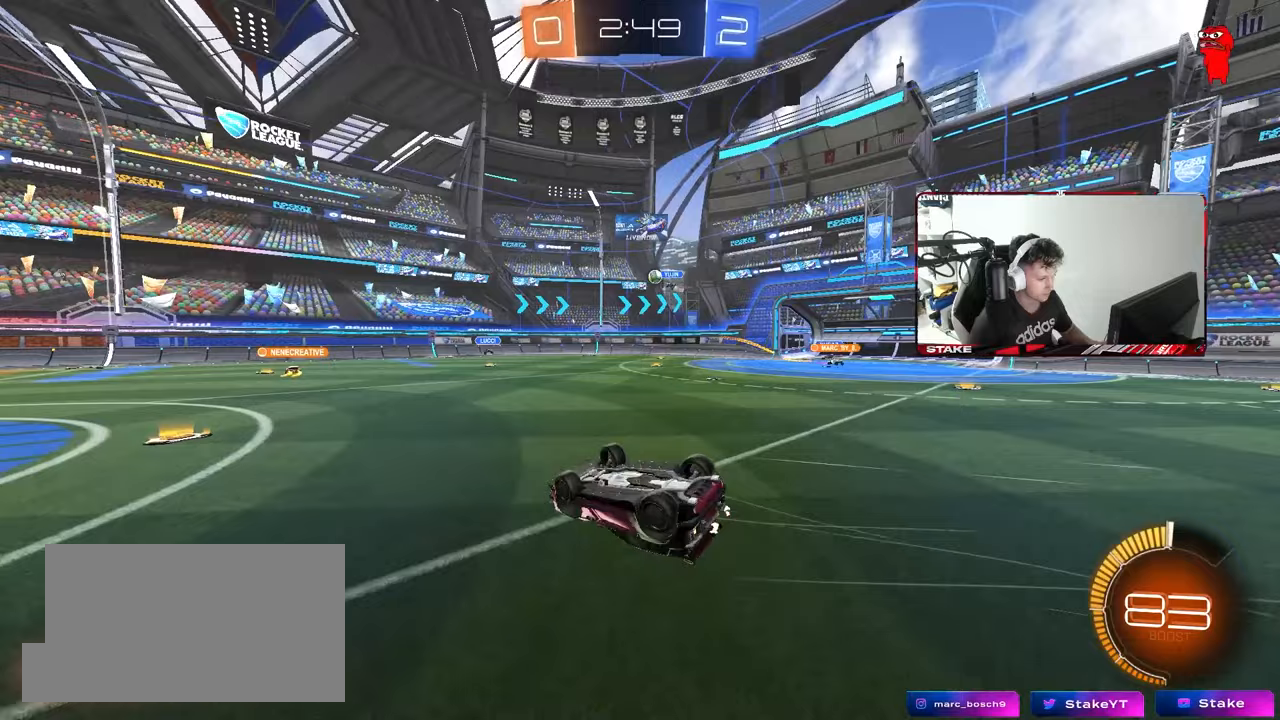
{"keys": ["a"], "mouse": [], "mouse_move": "still", "events": [[50, "s", "down"], [267, "shift", "up"], [317, "a", "up"], [317, "s", "up"], [467, "a", "down"]]}
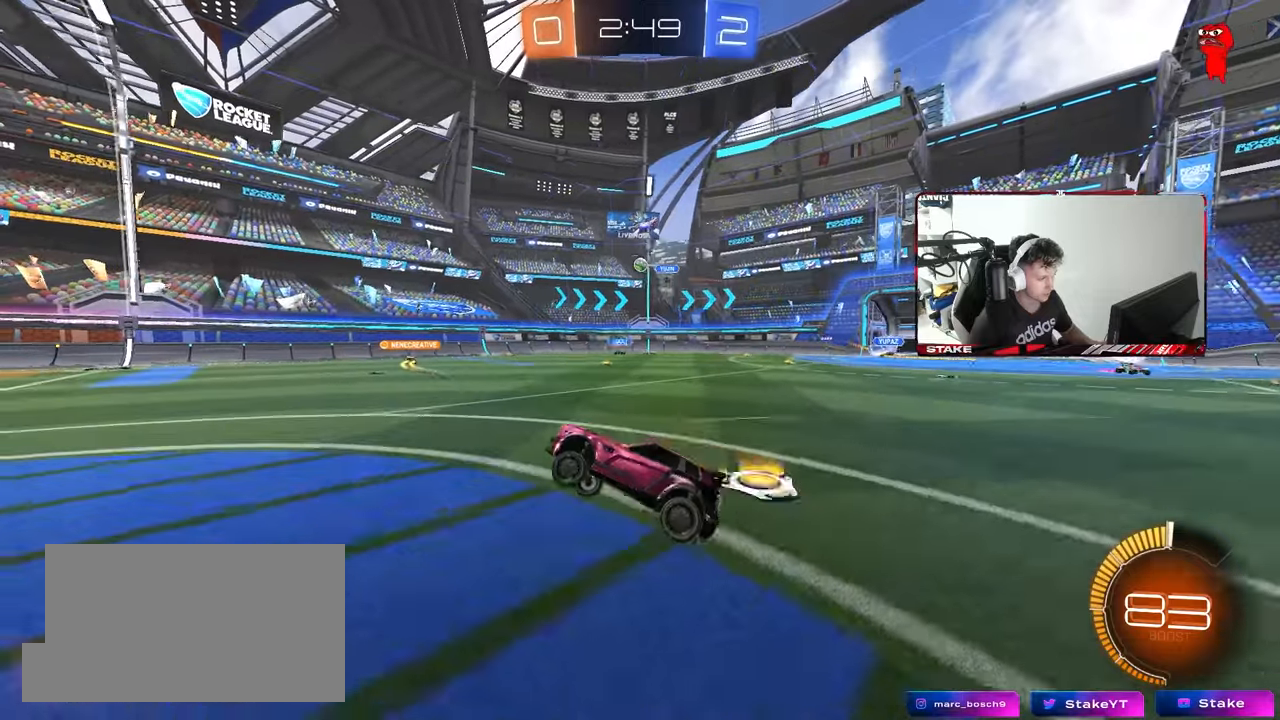
{"keys": ["a", "w"], "mouse": [], "mouse_move": "still", "events": [[17, "w", "down"], [333, "a", "up"], [483, "a", "down"]]}
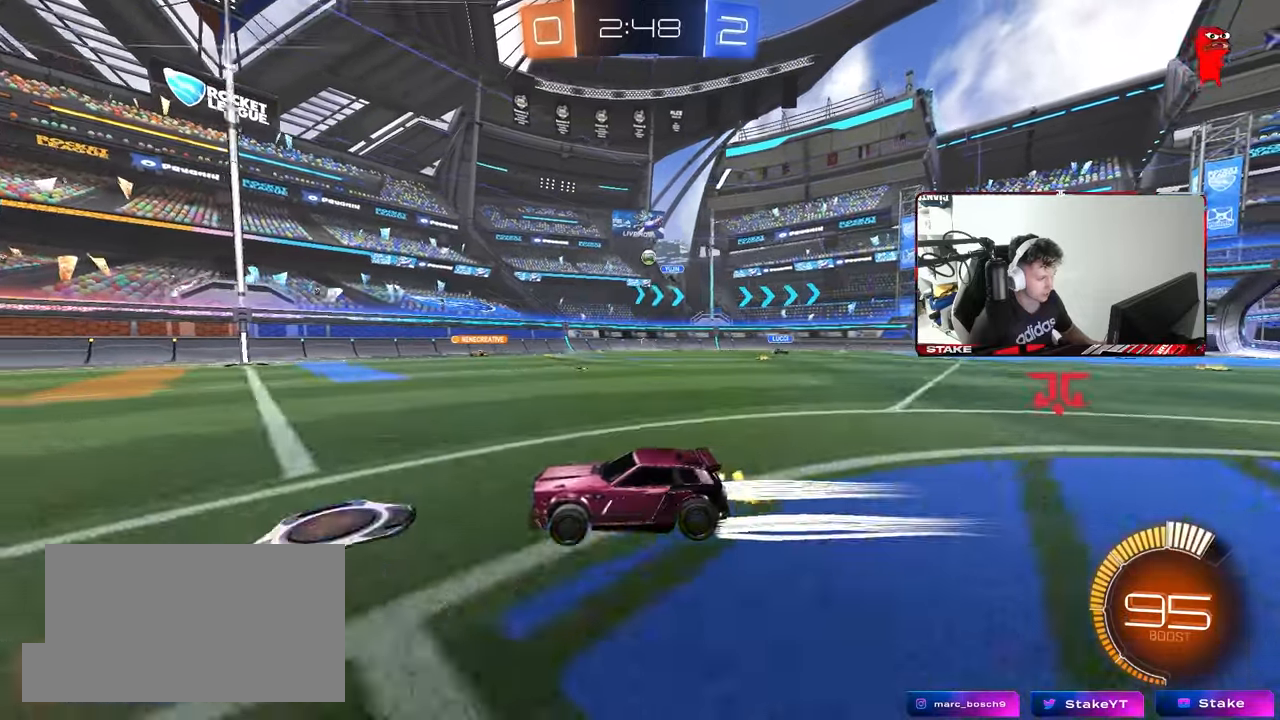
{"keys": ["d", "shift", "w"], "mouse": [], "mouse_move": "still", "events": [[267, "a", "up"], [300, "d", "down"], [400, "shift", "down"]]}
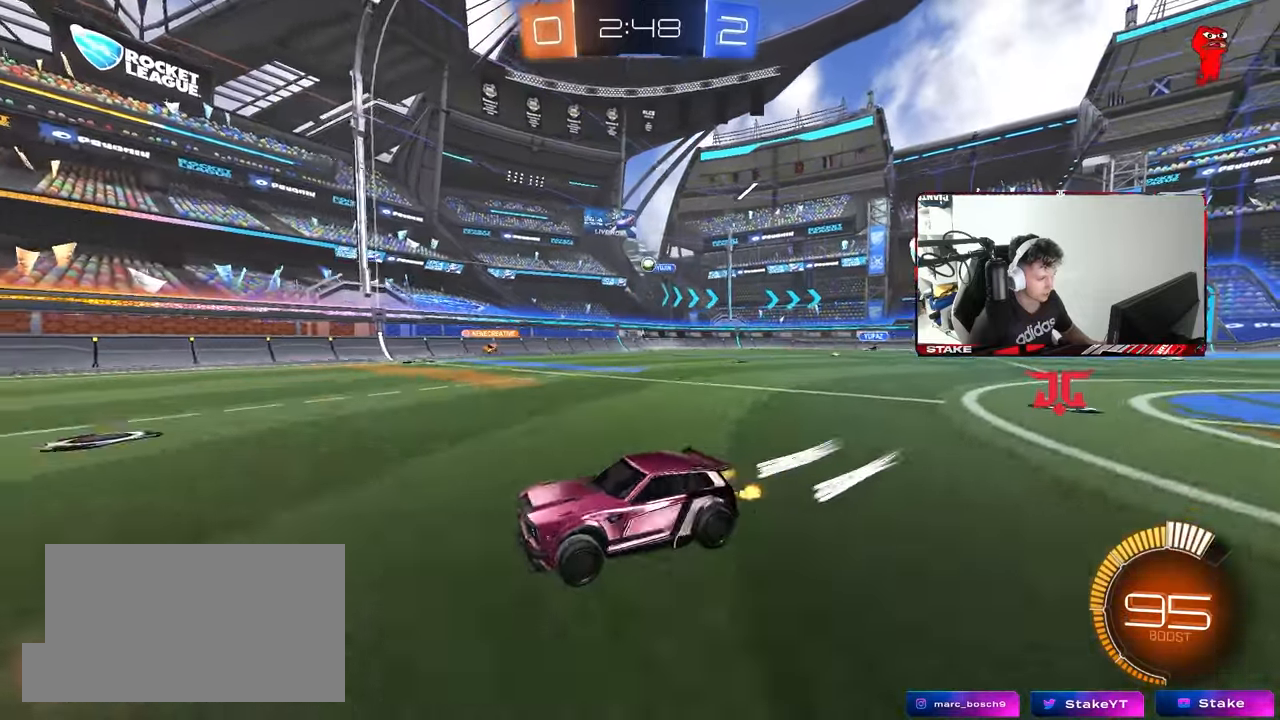
{"keys": ["d", "w"], "mouse": [], "mouse_move": "still", "events": [[50, "shift", "up"], [83, "d", "up"], [233, "a", "down"], [367, "a", "up"], [417, "d", "down"]]}
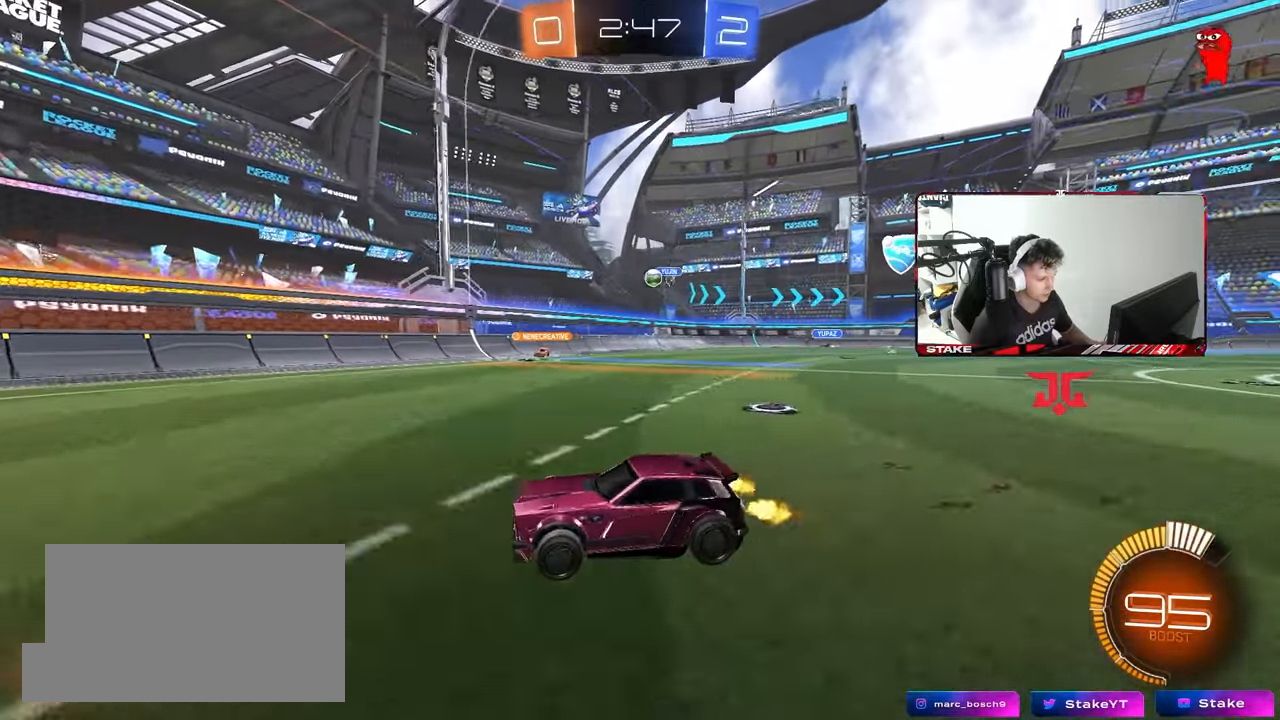
{"keys": ["d", "s"], "mouse": [], "mouse_move": "still", "events": [[17, "shift", "down"], [100, "shift", "up"], [250, "d", "up"], [250, "w", "up"], [333, "s", "down"], [383, "d", "down"]]}
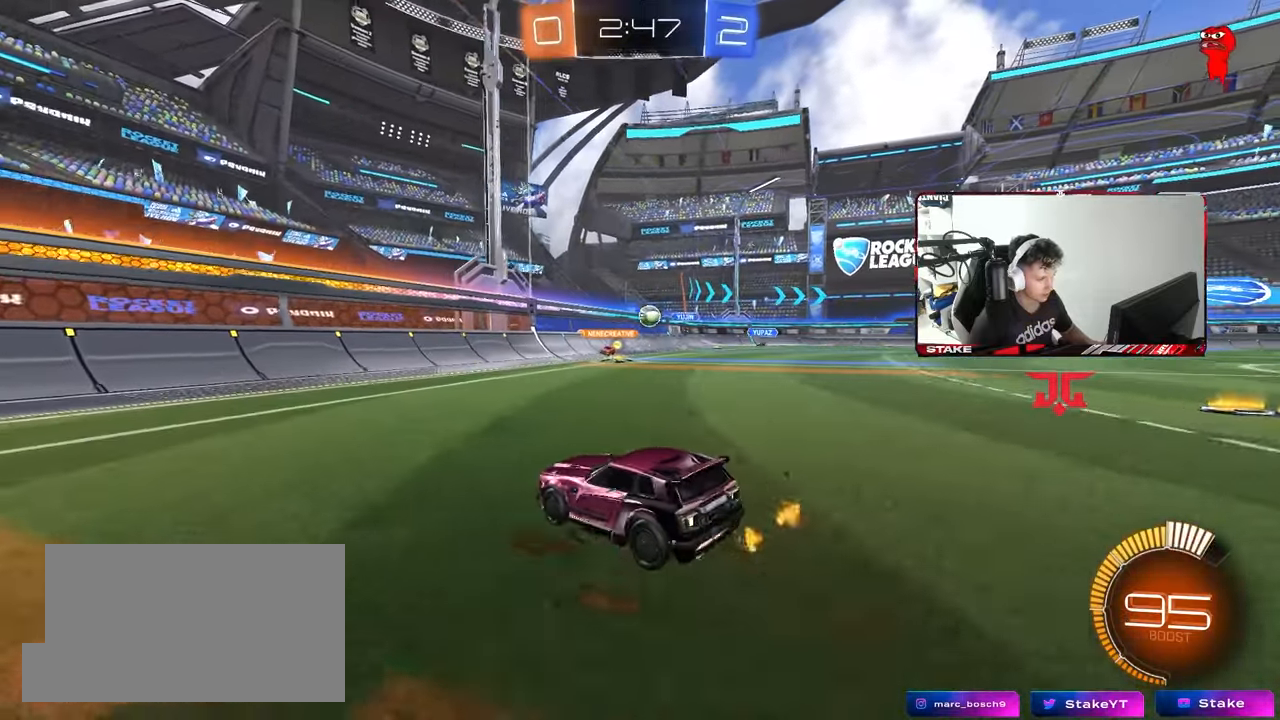
{"keys": ["d", "w"], "mouse": [], "mouse_move": "still", "events": [[67, "s", "up"], [217, "d", "up"], [267, "w", "down"], [350, "d", "down"], [400, "w", "up"], [500, "w", "down"]]}
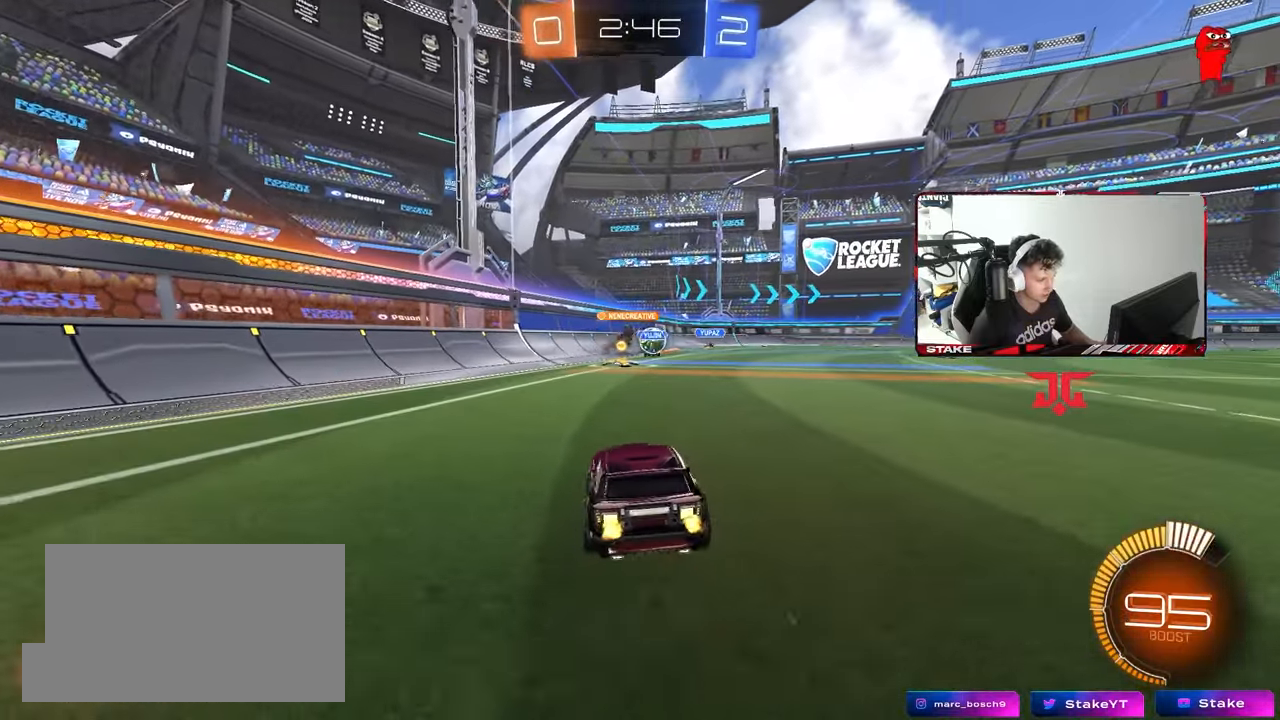
{"keys": ["d", "w"], "mouse": [], "mouse_move": "still", "events": [[83, "a", "down"], [83, "d", "up"], [133, "a", "up"], [133, "d", "down"]]}
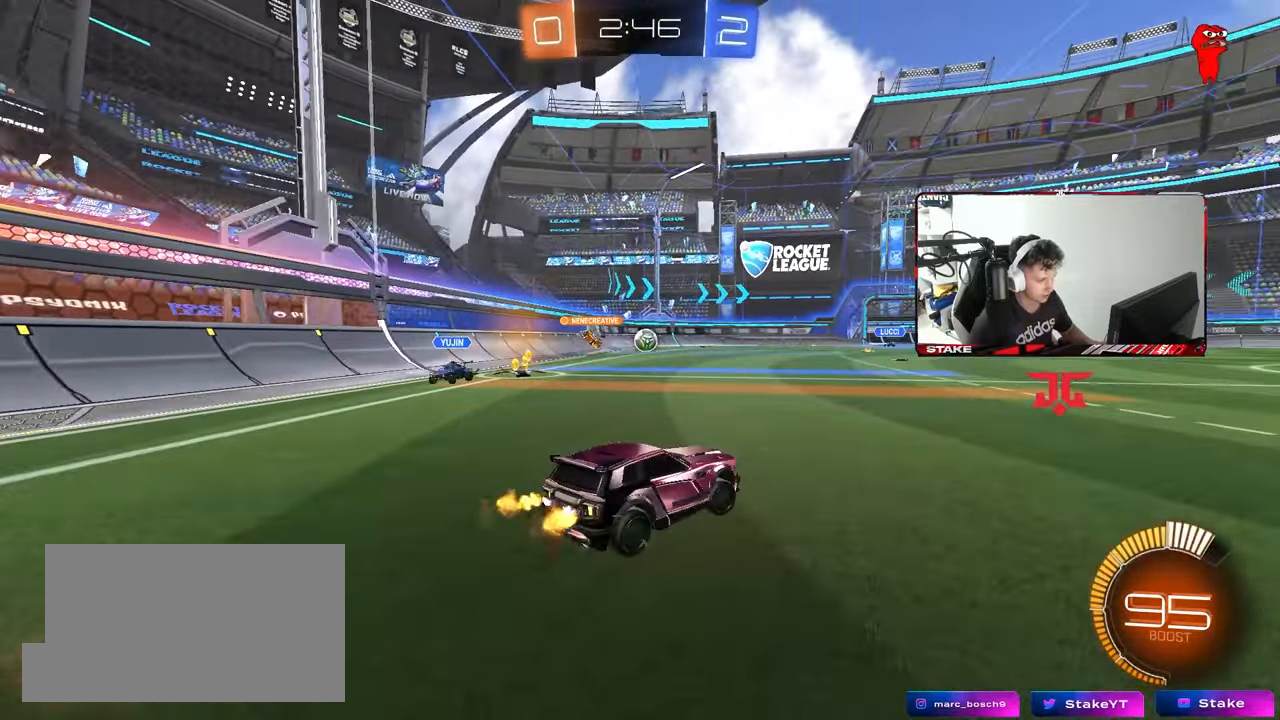
{"keys": ["d", "w"], "mouse": [], "mouse_move": "right", "events": [[67, "a", "down"], [67, "d", "up"], [150, "w", "up"], [250, "s", "down"], [300, "mouse_right", "down"], [383, "a", "up"], [383, "mouse_right", "up"], [383, "s", "up"], [433, "d", "down"], [483, "w", "down"]]}
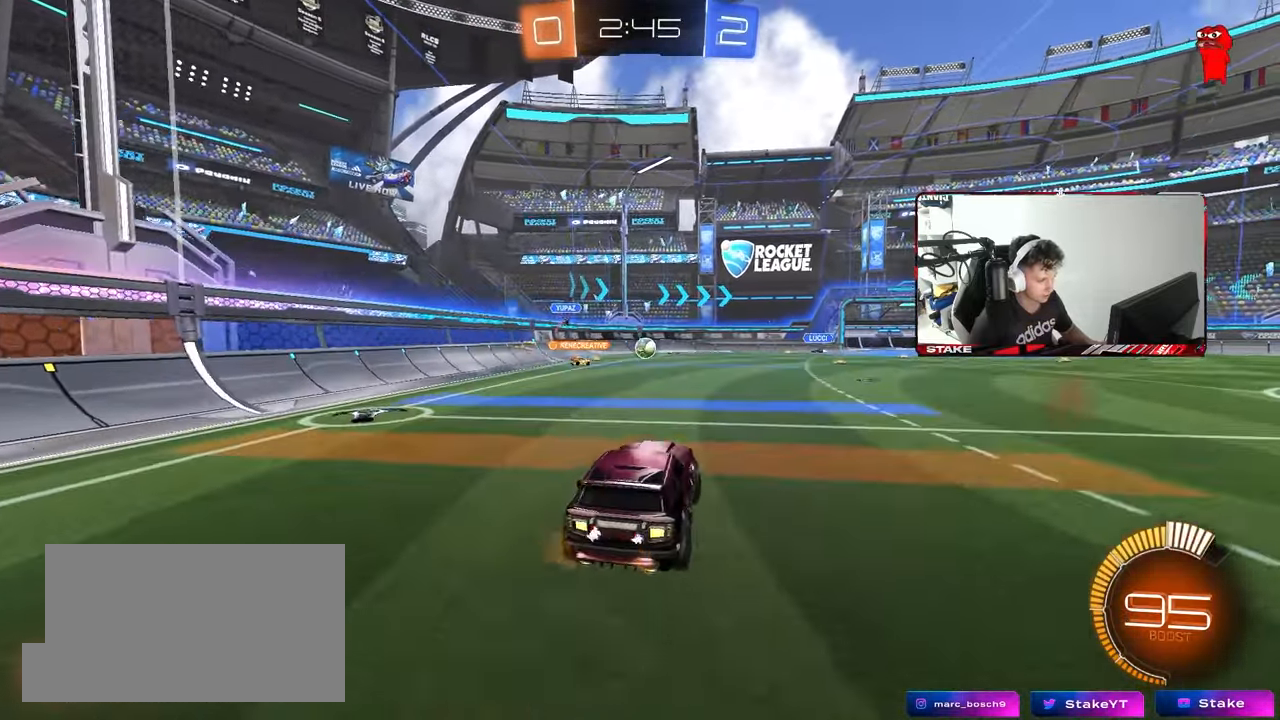
{"keys": ["a", "s"], "mouse": [], "mouse_move": "still", "events": [[33, "d", "up"], [33, "mouse_left", "down"], [117, "w", "up"], [267, "s", "down"], [300, "mouse_left", "up"], [350, "d", "down"], [400, "a", "down"], [400, "d", "up"]]}
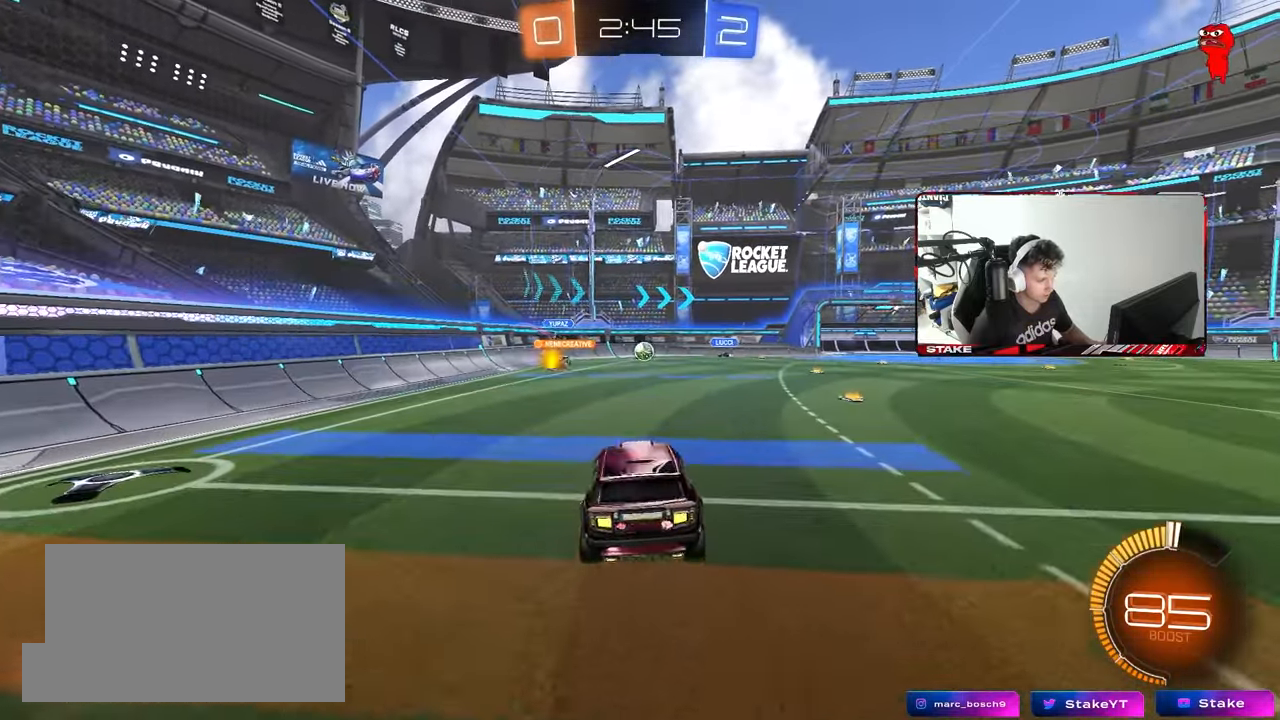
{"keys": ["w"], "mouse": ["right"], "mouse_move": "still", "events": [[83, "d", "down"], [83, "s", "up"], [133, "a", "up"], [133, "d", "up"], [283, "w", "down"], [400, "mouse_right", "down"]]}
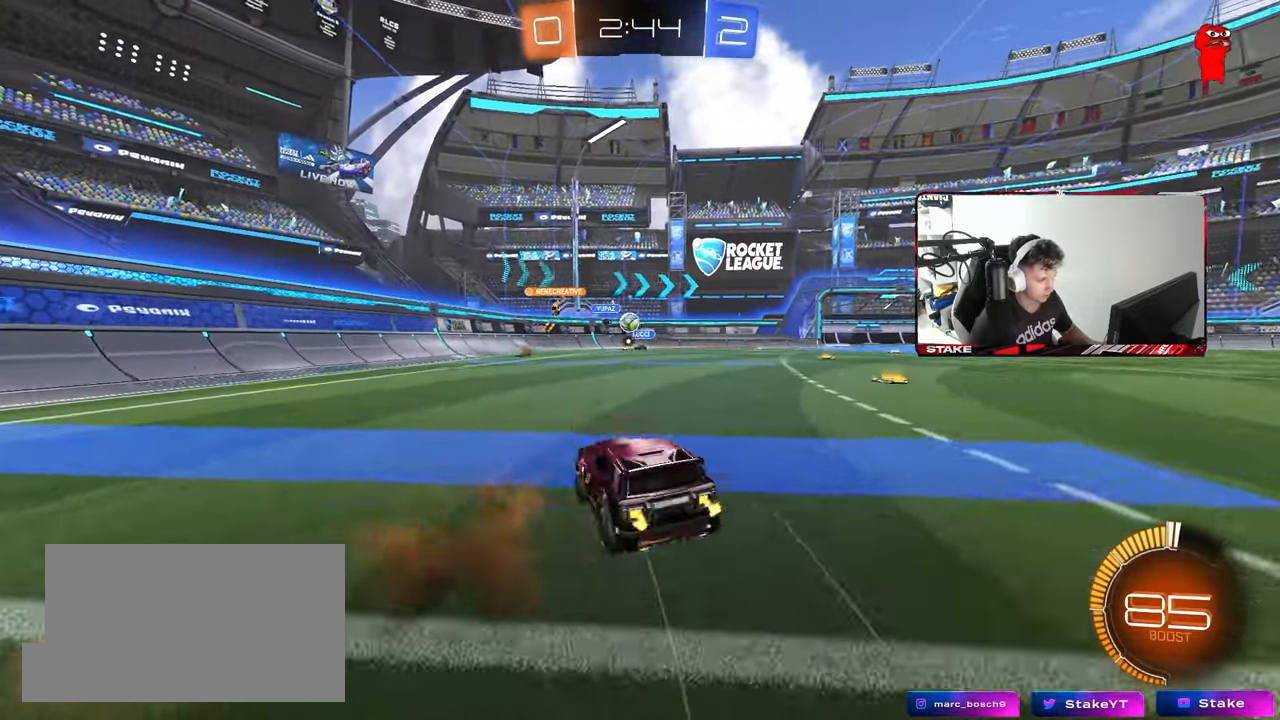
{"keys": ["d", "s"], "mouse": [], "mouse_move": "still", "events": [[17, "mouse_right", "up"], [67, "a", "down"], [200, "d", "down"], [250, "a", "up"], [283, "w", "up"], [433, "s", "down"]]}
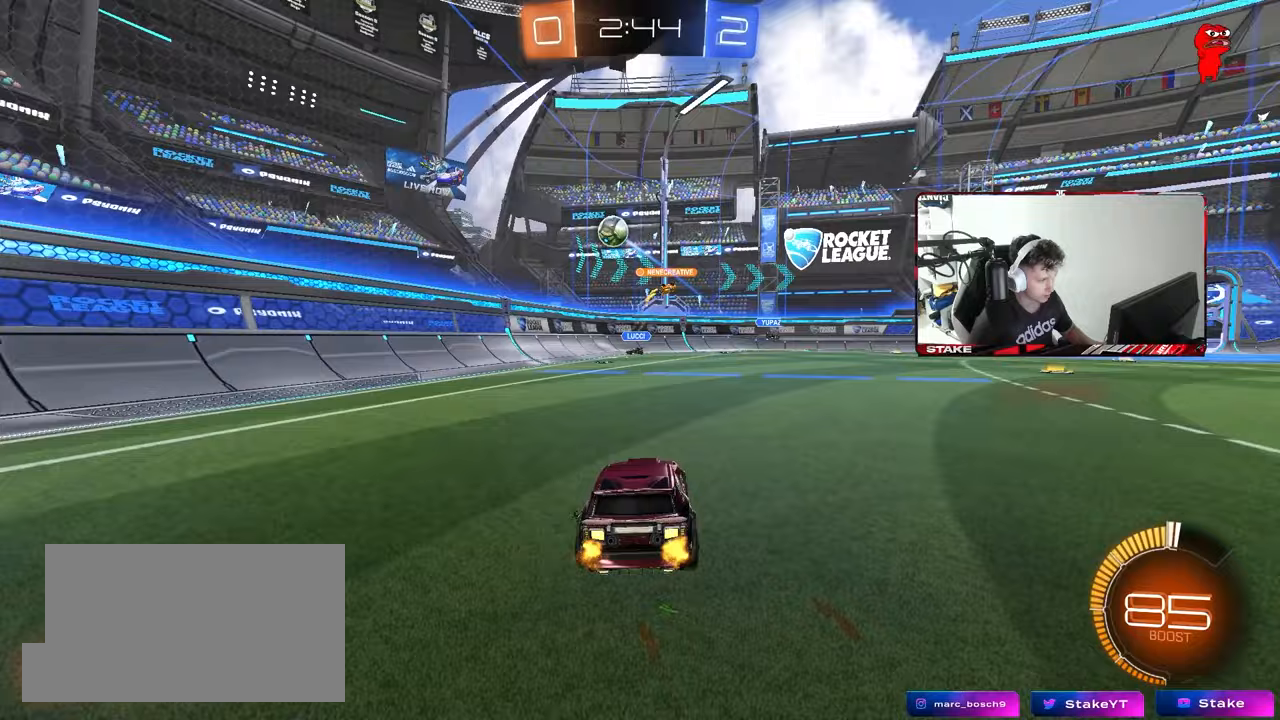
{"keys": ["a", "s"], "mouse": [], "mouse_move": "still", "events": [[33, "a", "down"], [33, "d", "up"], [217, "a", "up"], [450, "a", "down"]]}
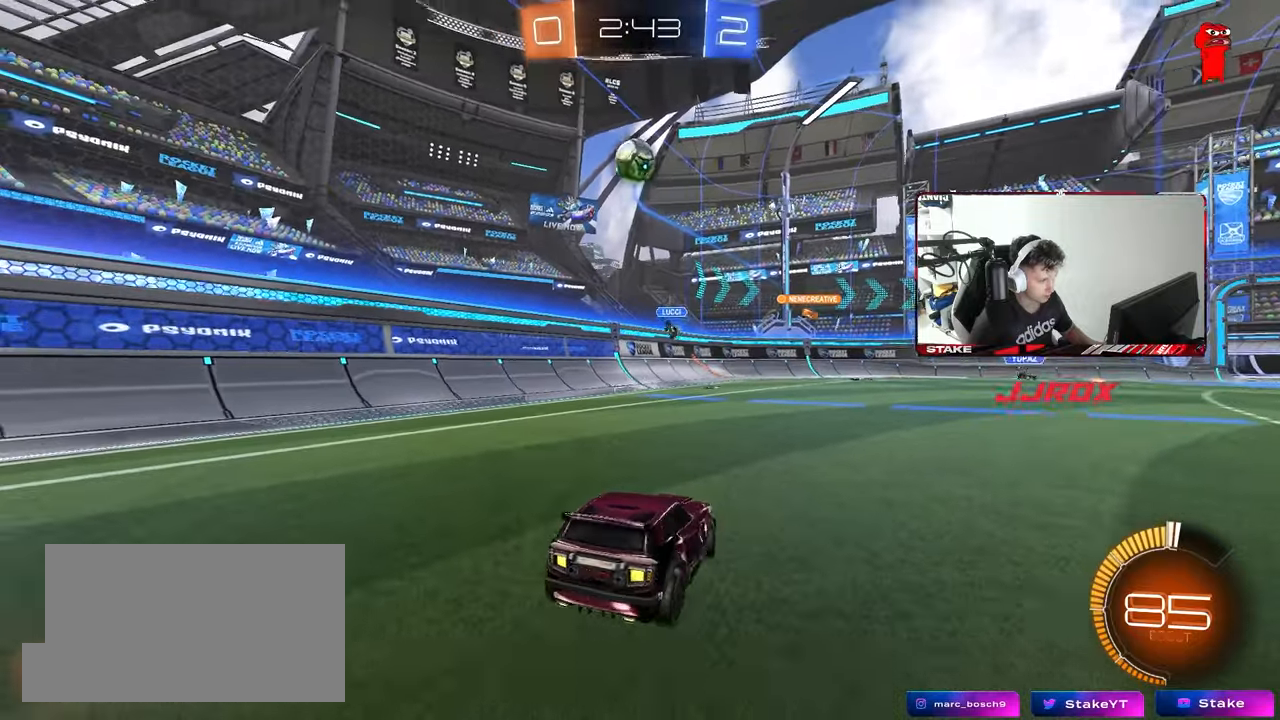
{"keys": ["s"], "mouse": ["right"], "mouse_move": "still", "events": [[83, "a", "up"], [183, "d", "down"], [417, "d", "up"], [467, "mouse_right", "down"]]}
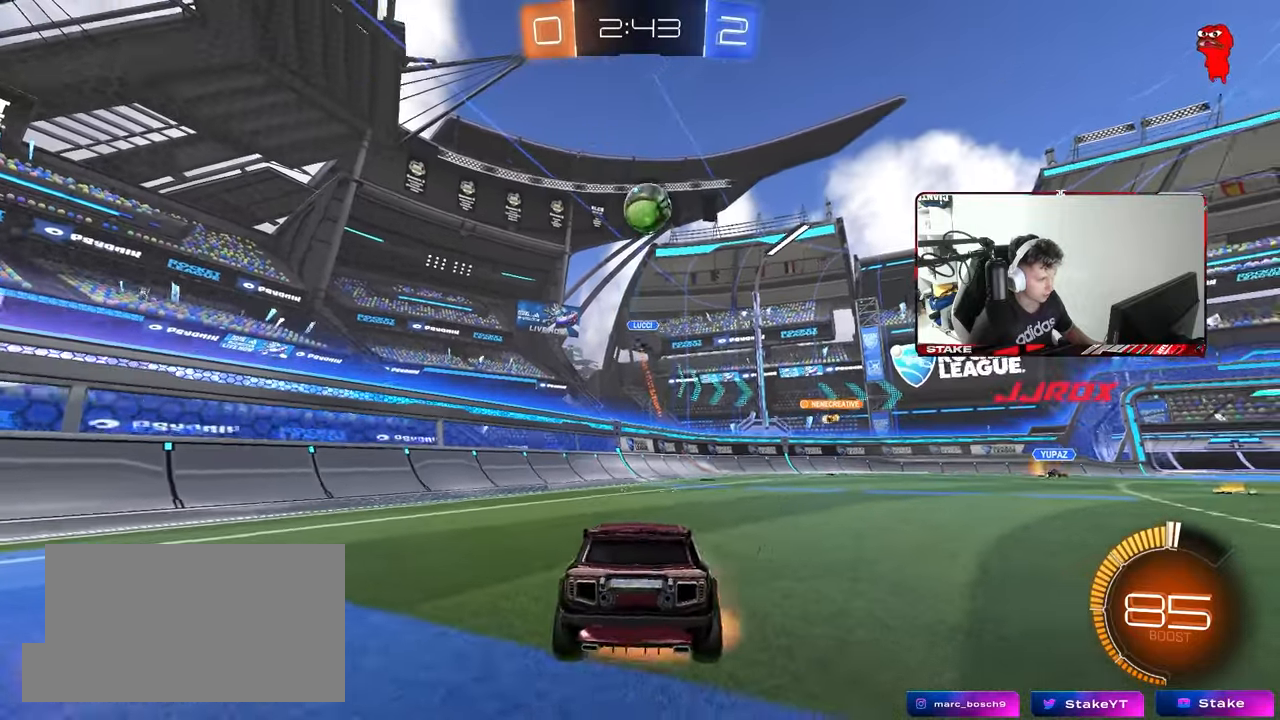
{"keys": ["a", "shift", "w"], "mouse": ["left"], "mouse_move": "still", "events": [[50, "mouse_right", "up"], [100, "mouse_right", "down"], [300, "mouse_right", "up"], [300, "s", "up"], [383, "a", "down"], [383, "shift", "down"], [383, "w", "down"], [483, "mouse_left", "down"]]}
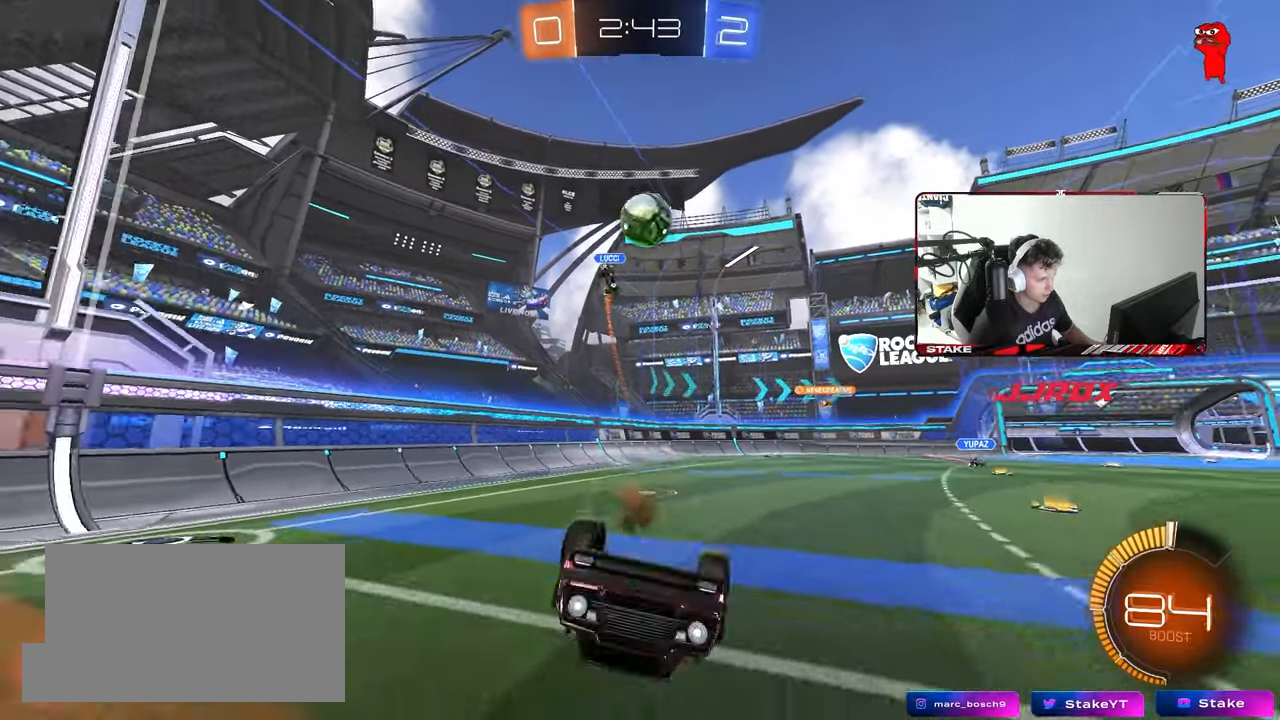
{"keys": ["a", "w"], "mouse": ["left"], "mouse_move": "still", "events": [[450, "shift", "up"]]}
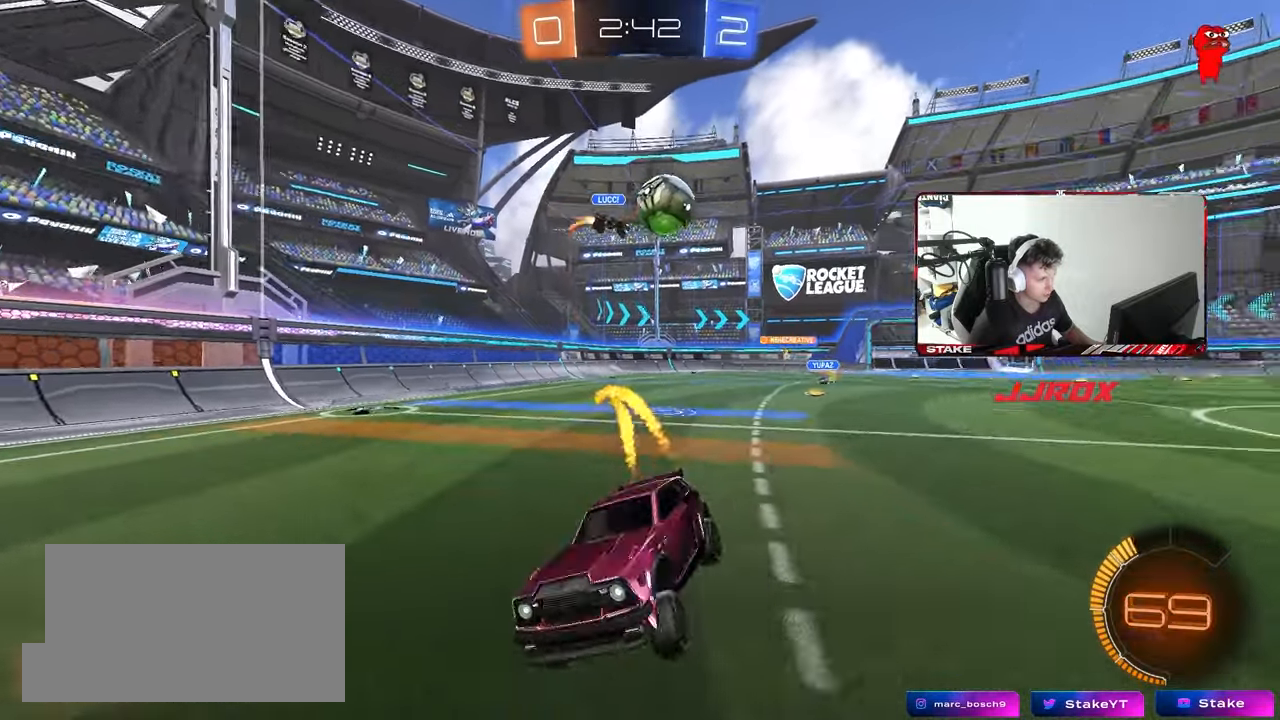
{"keys": ["w"], "mouse": [], "mouse_move": "still", "events": [[50, "mouse_left", "up"], [83, "a", "up"]]}
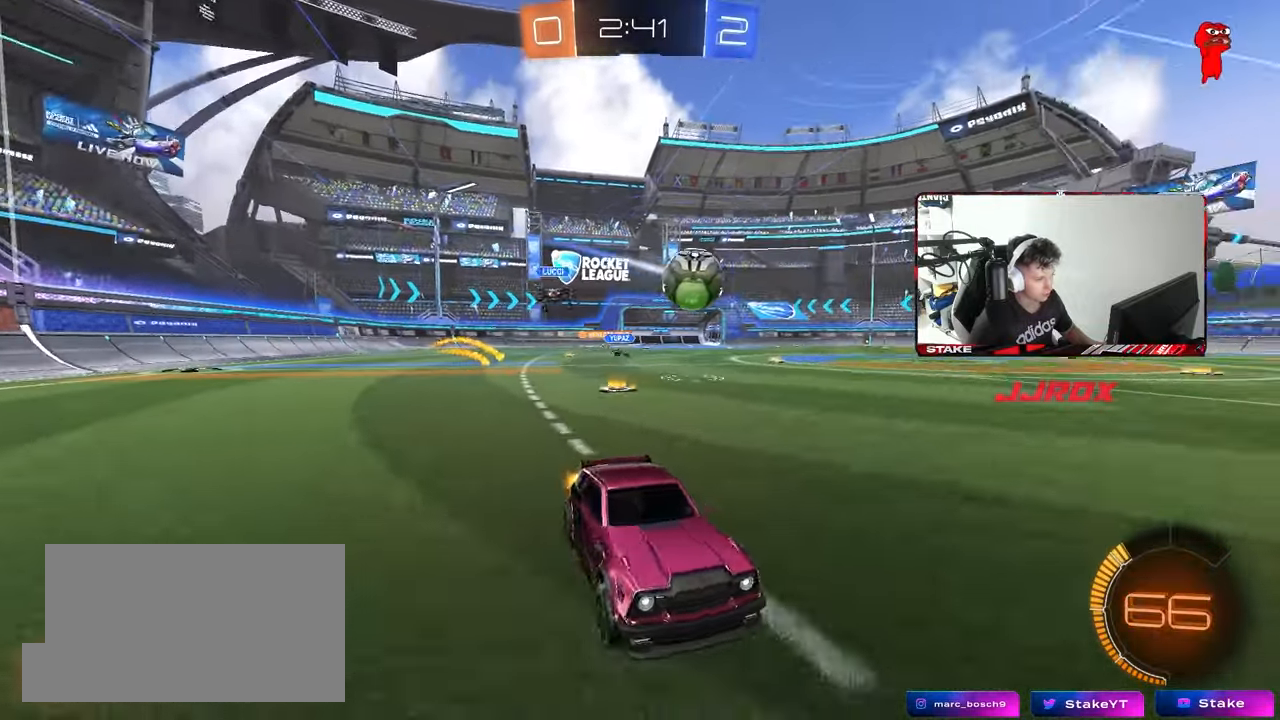
{"keys": ["a", "w"], "mouse": [], "mouse_move": "still", "events": [[17, "a", "down"], [250, "a", "up"], [383, "a", "down"]]}
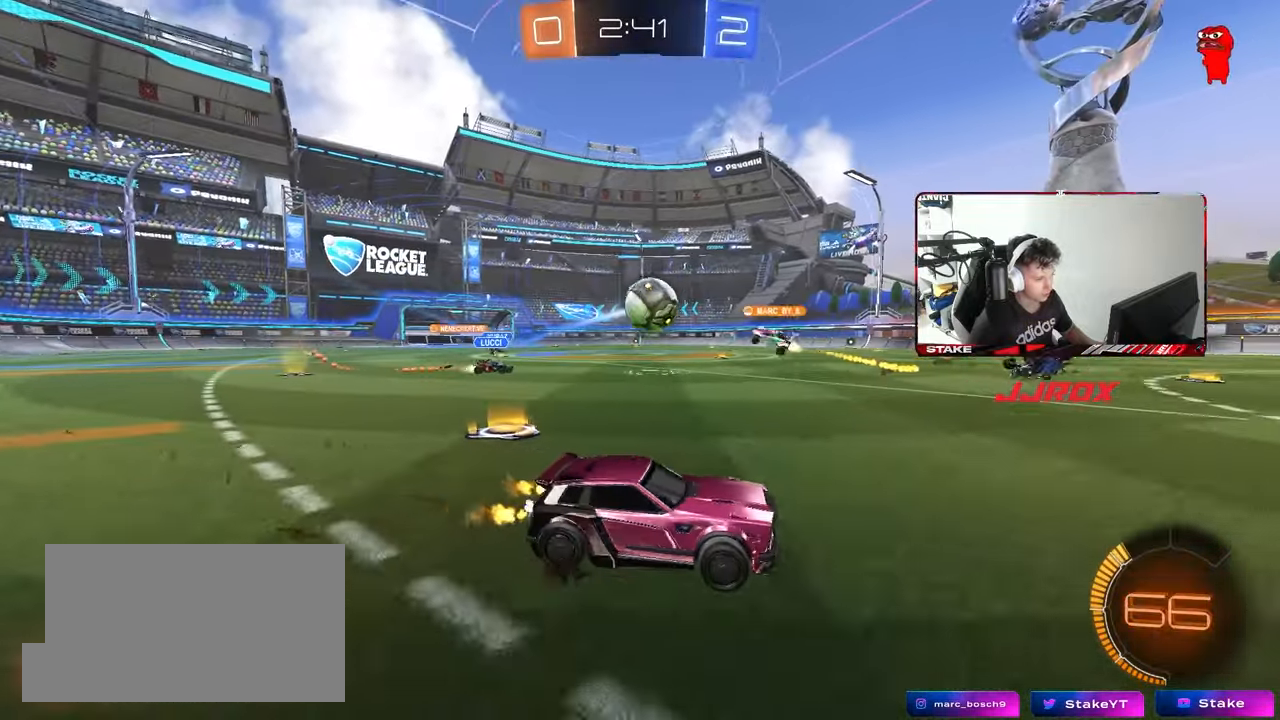
{"keys": ["a", "w"], "mouse": [], "mouse_move": "still", "events": [[267, "shift", "down"], [350, "shift", "up"]]}
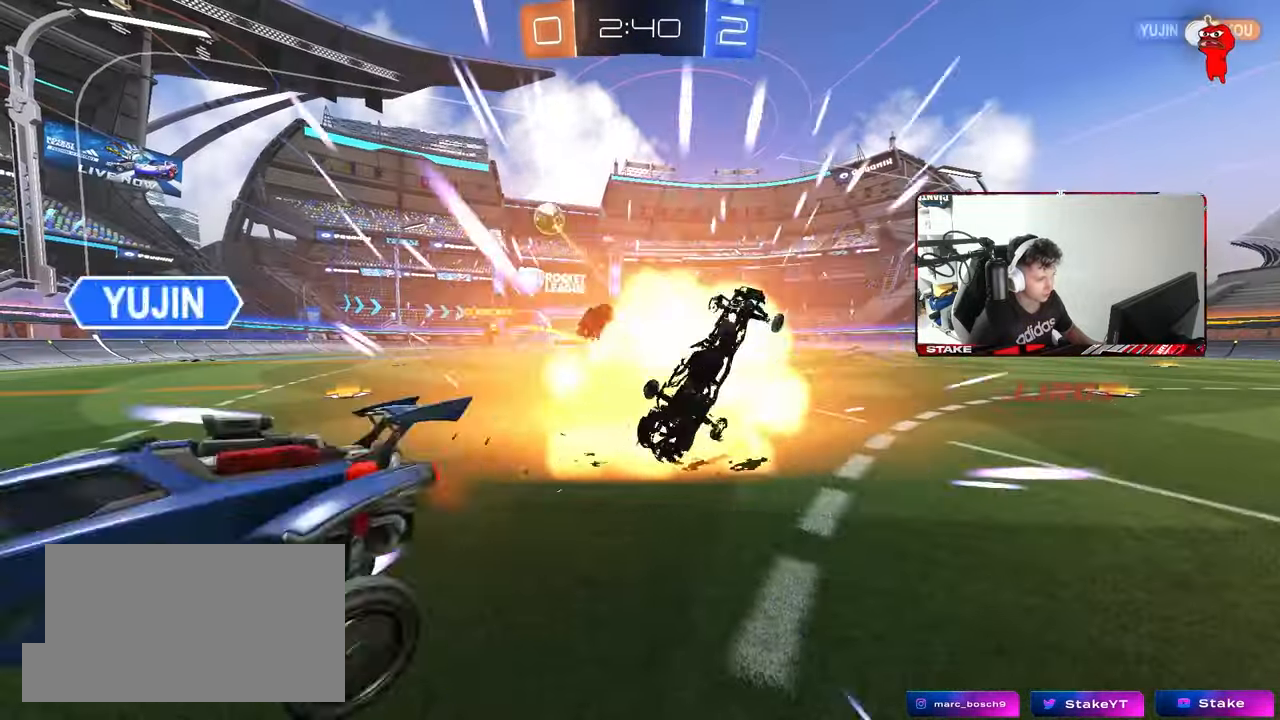
{"keys": [], "mouse": [], "mouse_move": "up", "events": [[183, "a", "up"], [183, "w", "up"]]}
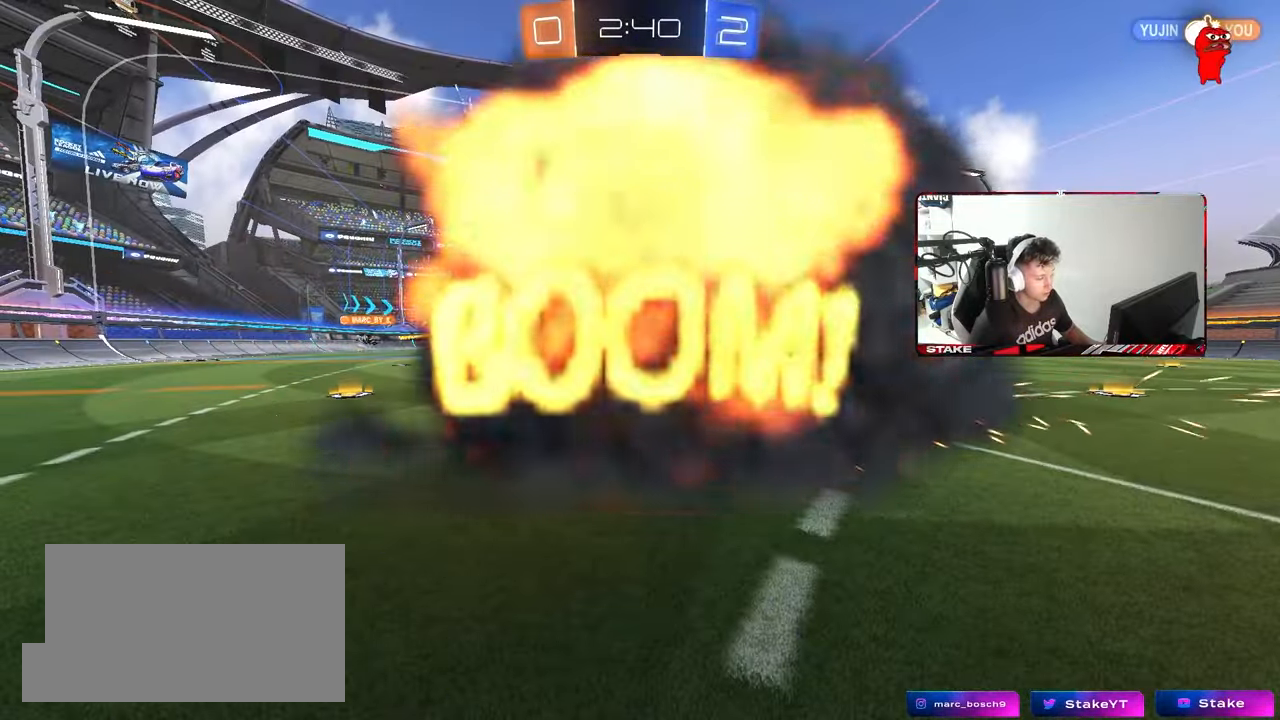
{"keys": [], "mouse": [], "mouse_move": "still", "events": [[100, "tab", "down"], [333, "tab", "up"]]}
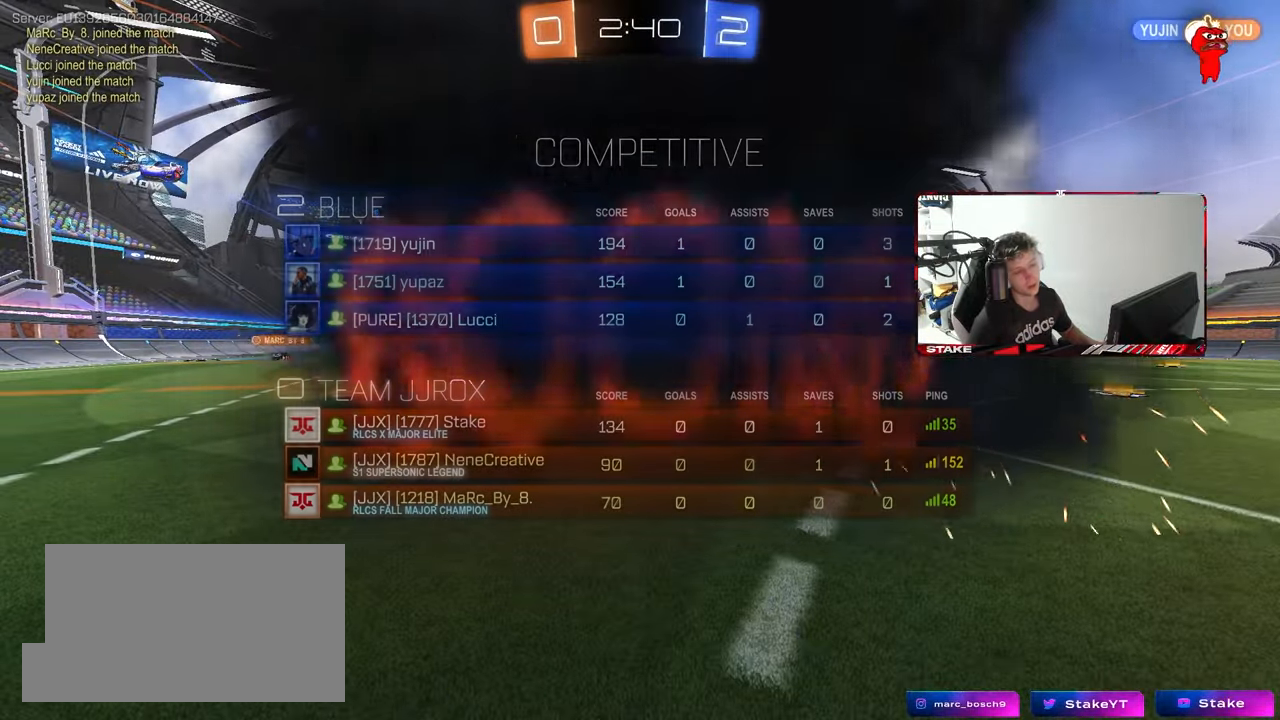
{"keys": [], "mouse": [], "mouse_move": "up", "events": []}
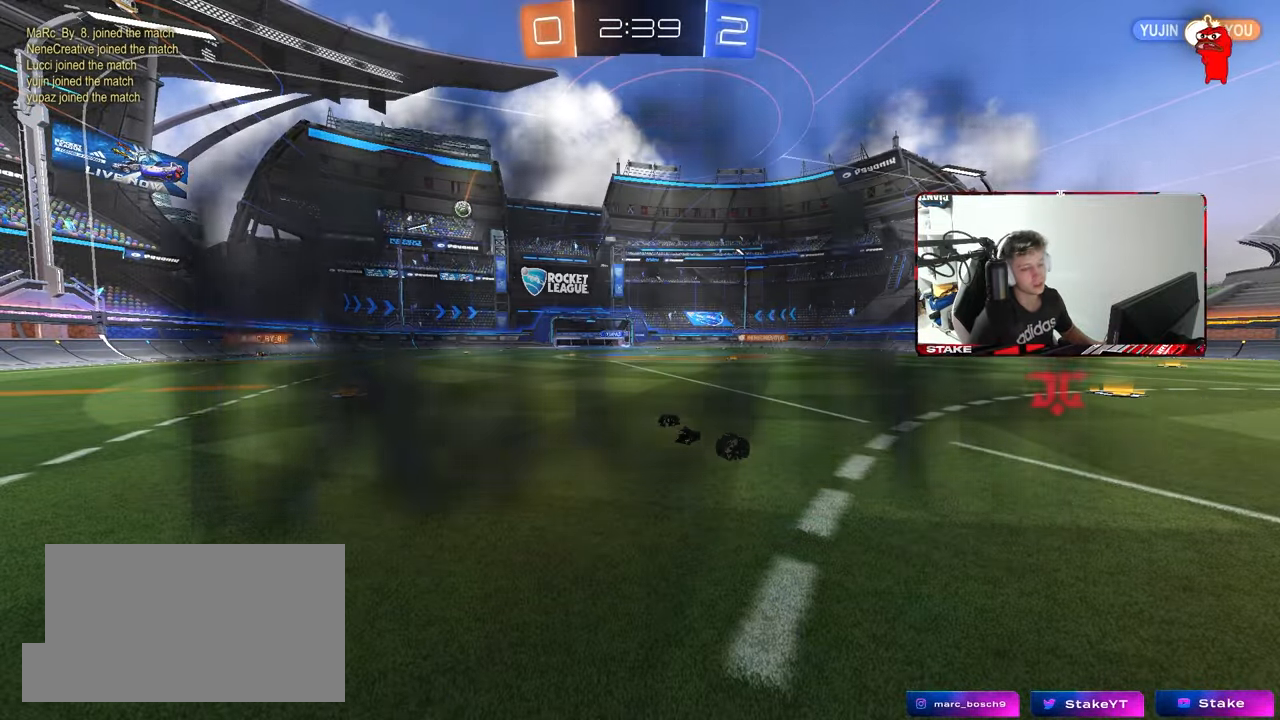
{"keys": [], "mouse": [], "mouse_move": "still", "events": [[50, "mouse_wheel", "down"], [233, "mouse_wheel", "up"]]}
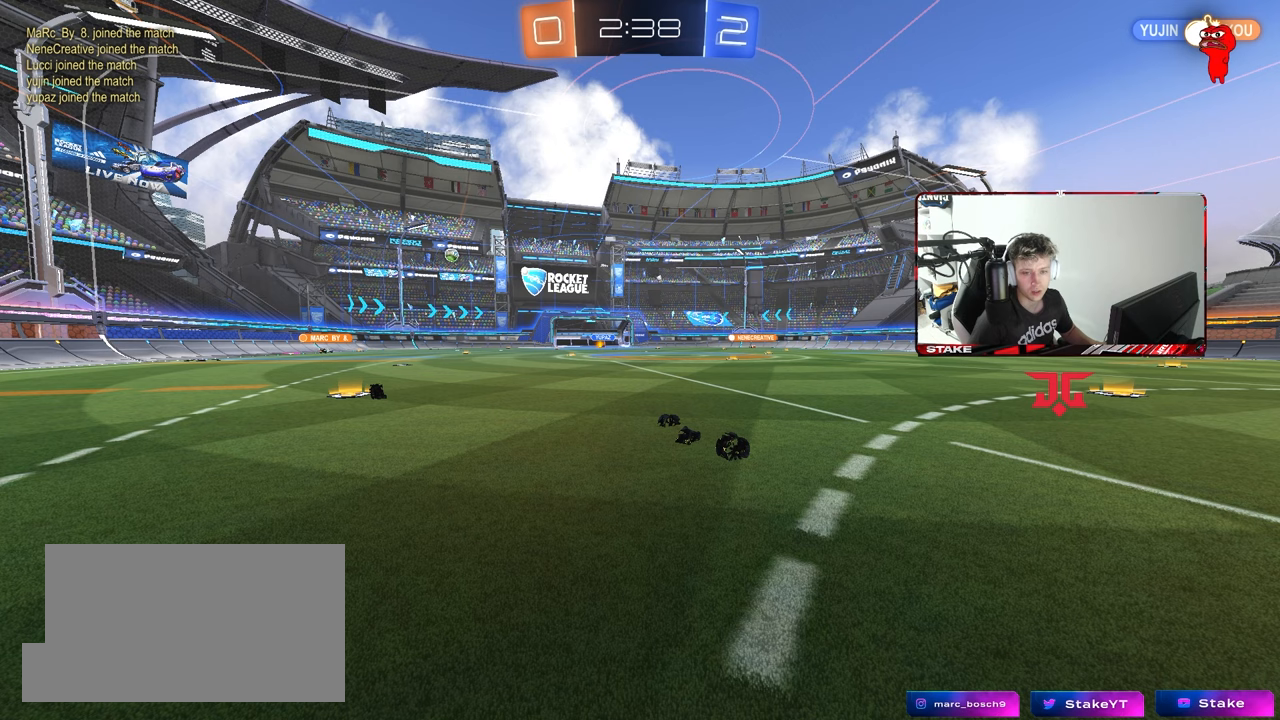
{"keys": [], "mouse": [], "mouse_move": "still", "events": []}